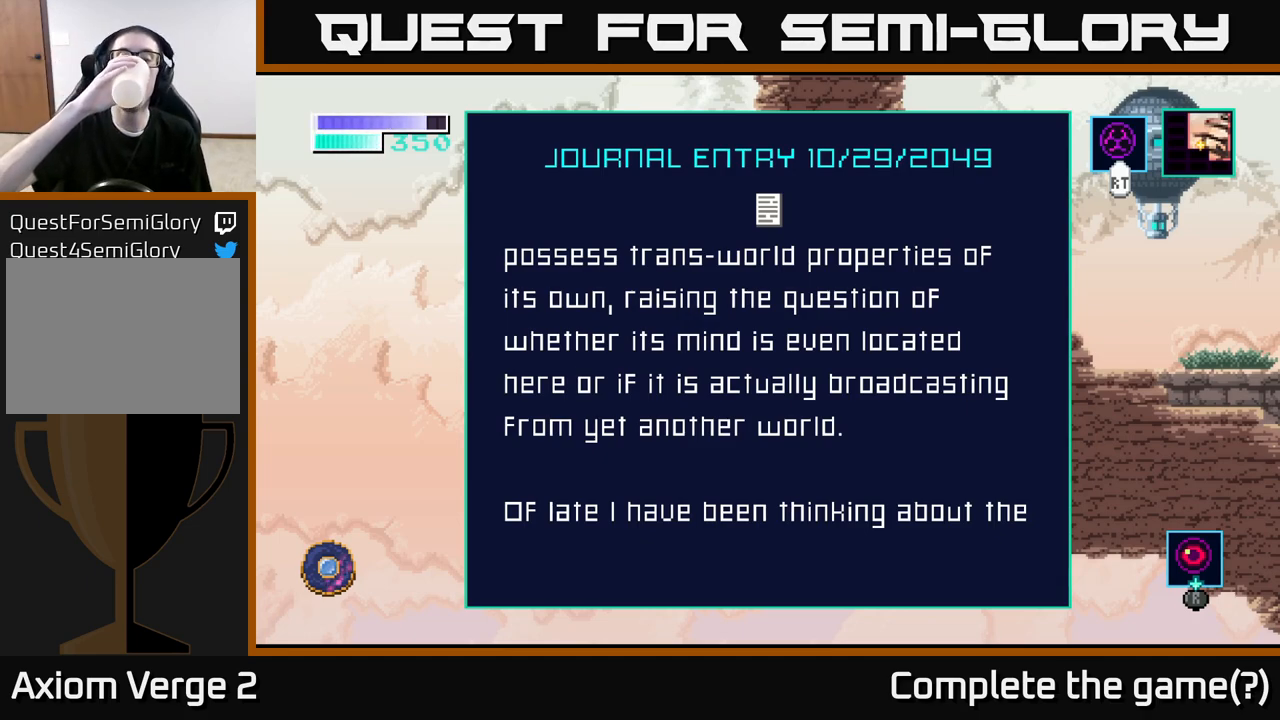
Gameplay with a controller (Xbox layout); each line is a JSON object with the inputs held at the frame after it. "events" lists button and stick changes between this image and that frame as [ms after this image, input, new state], when the widget could be followed in between.
{"buttons": [], "left_stick": "center", "right_stick": "center", "events": []}
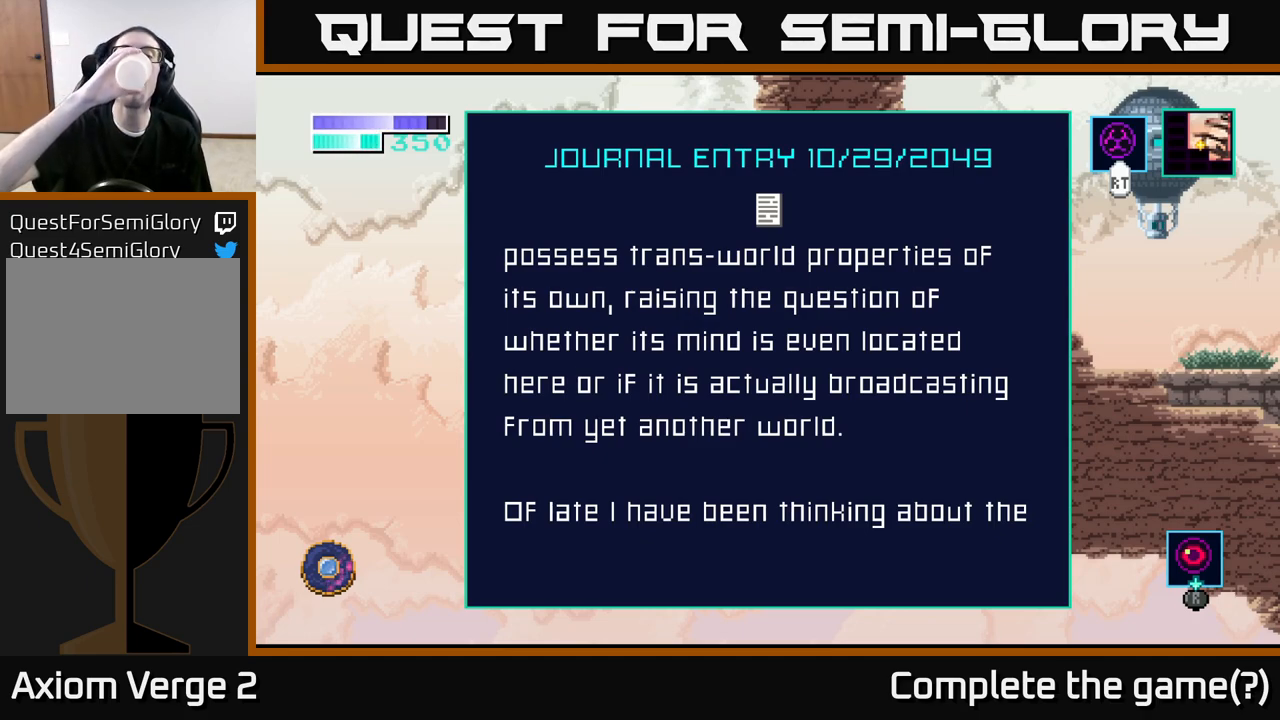
{"buttons": [], "left_stick": "center", "right_stick": "center", "events": []}
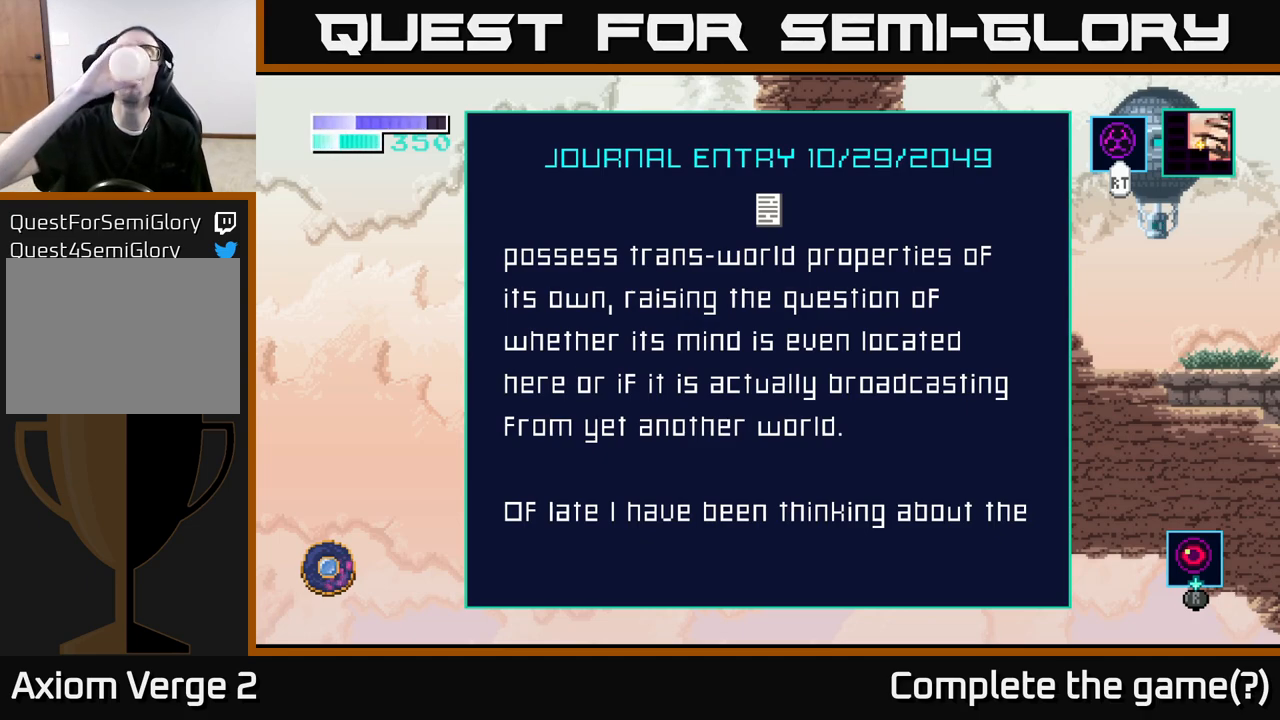
{"buttons": [], "left_stick": "center", "right_stick": "center", "events": []}
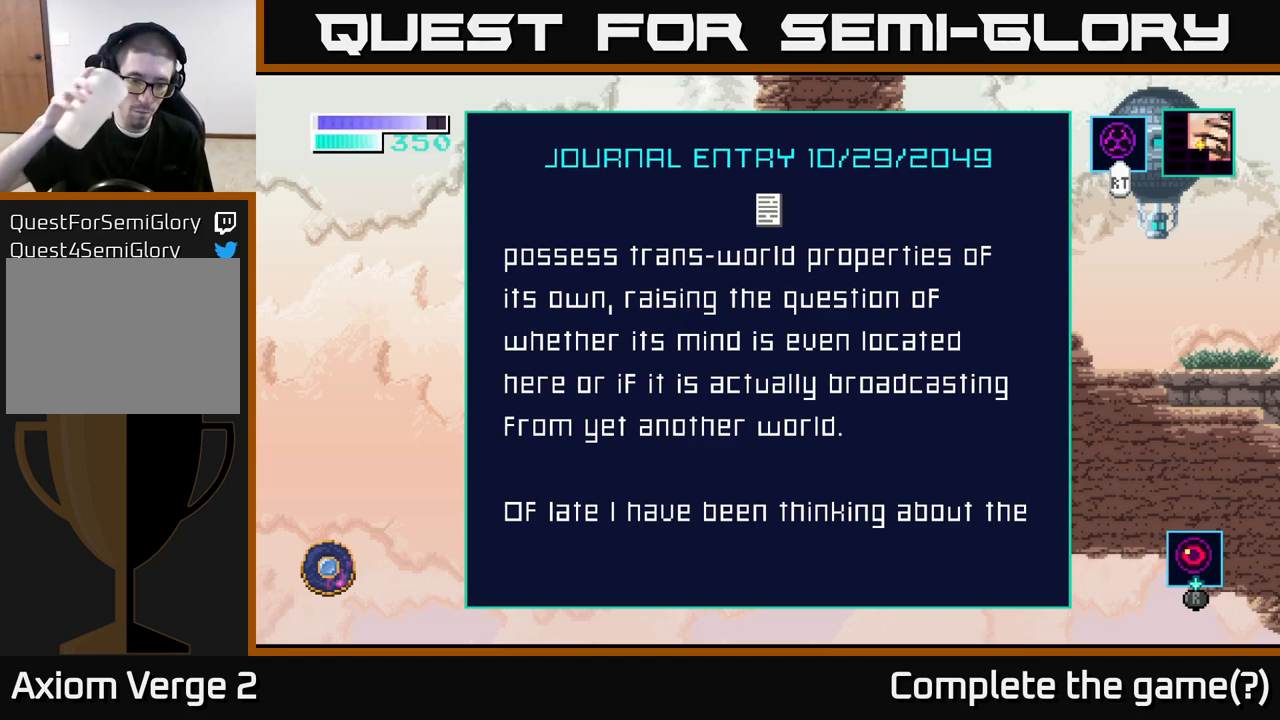
{"buttons": [], "left_stick": "center", "right_stick": "center", "events": []}
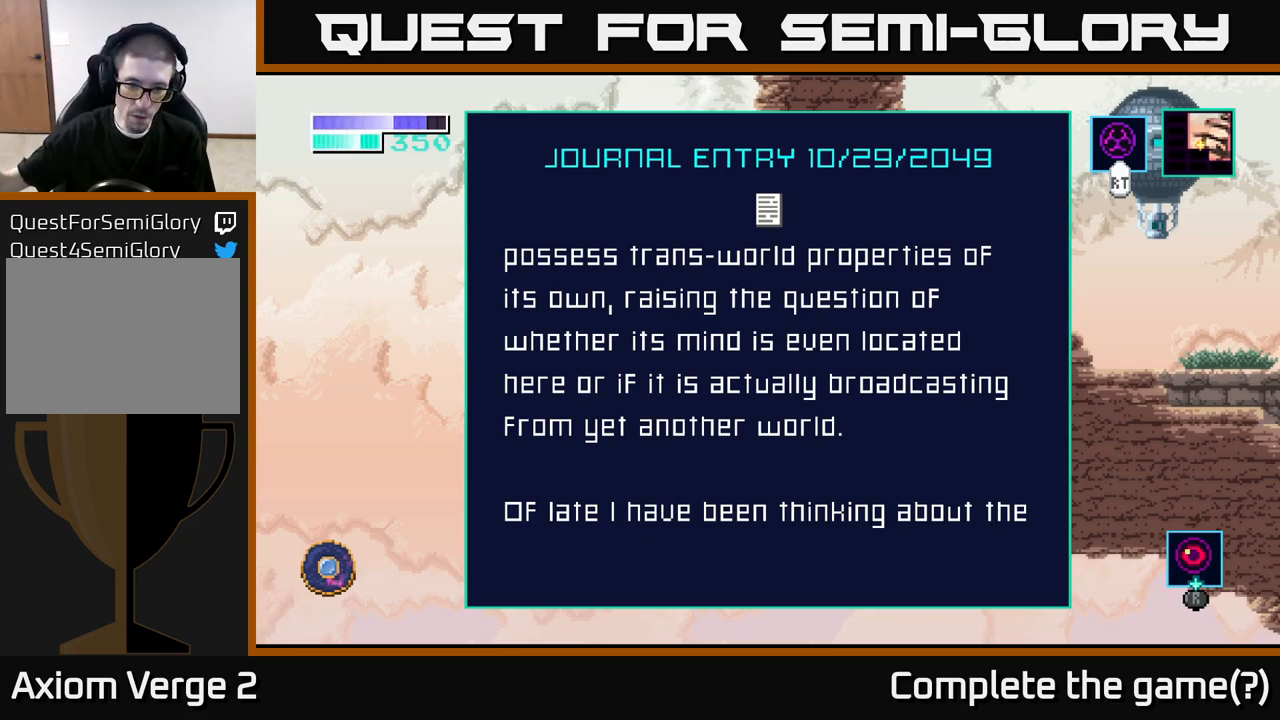
{"buttons": [], "left_stick": "center", "right_stick": "center", "events": []}
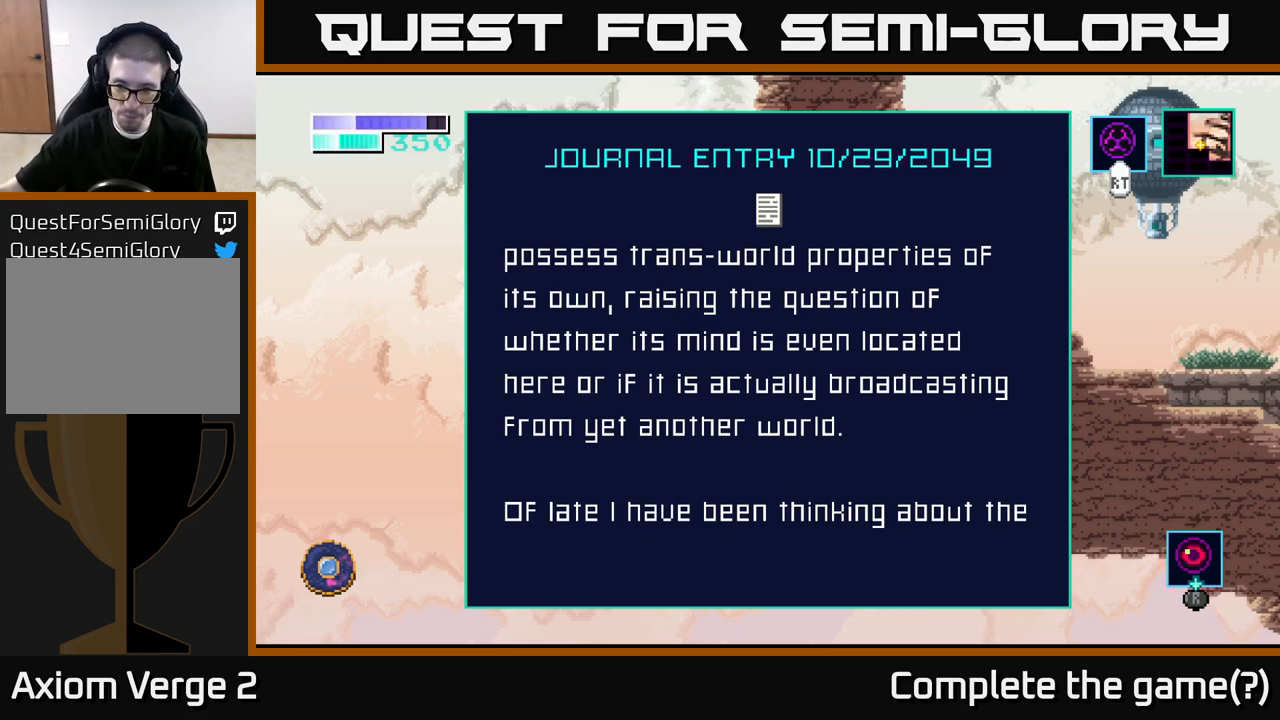
{"buttons": [], "left_stick": "center", "right_stick": "center", "events": []}
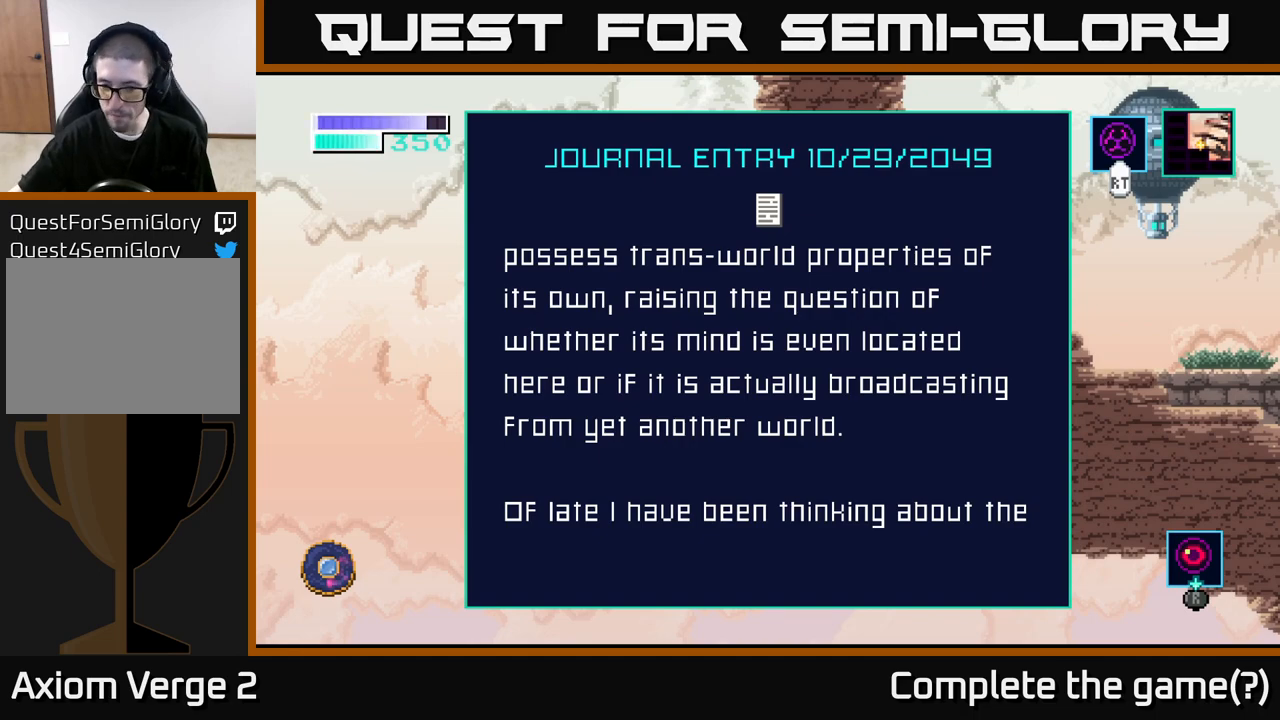
{"buttons": [], "left_stick": "center", "right_stick": "center", "events": []}
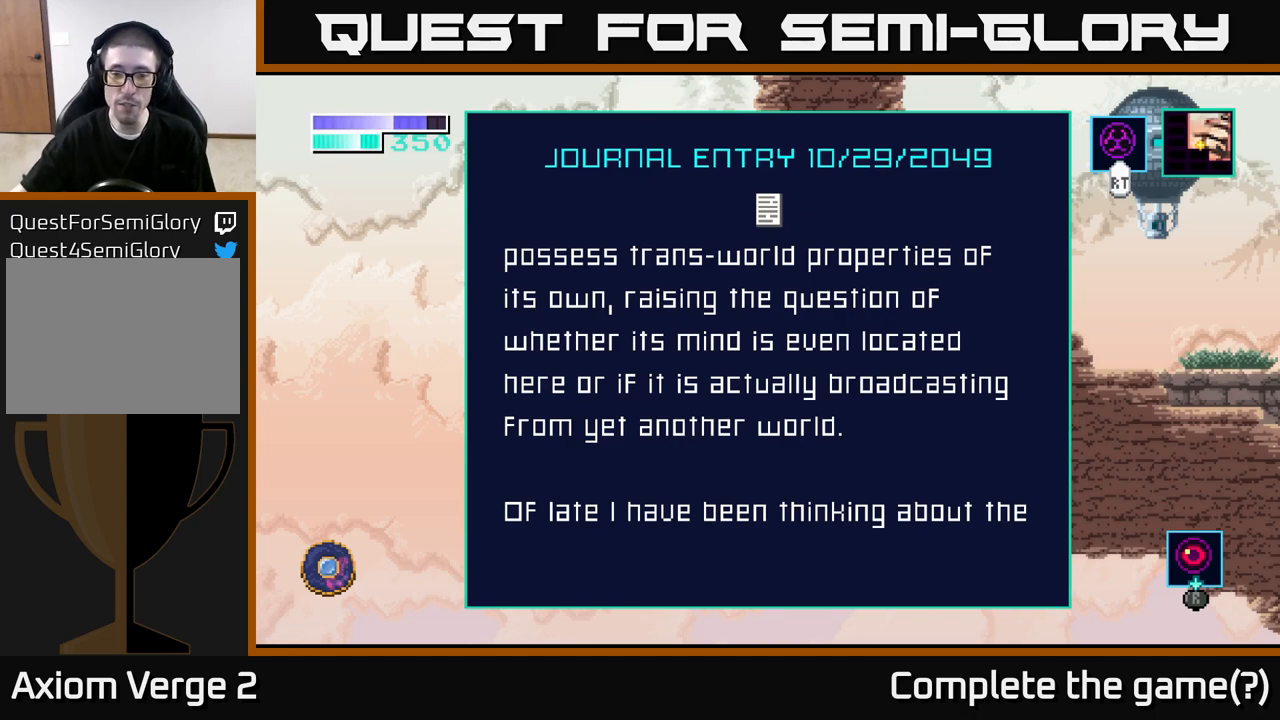
{"buttons": [], "left_stick": "down", "right_stick": "center", "events": [[300, "left_stick", "down"]]}
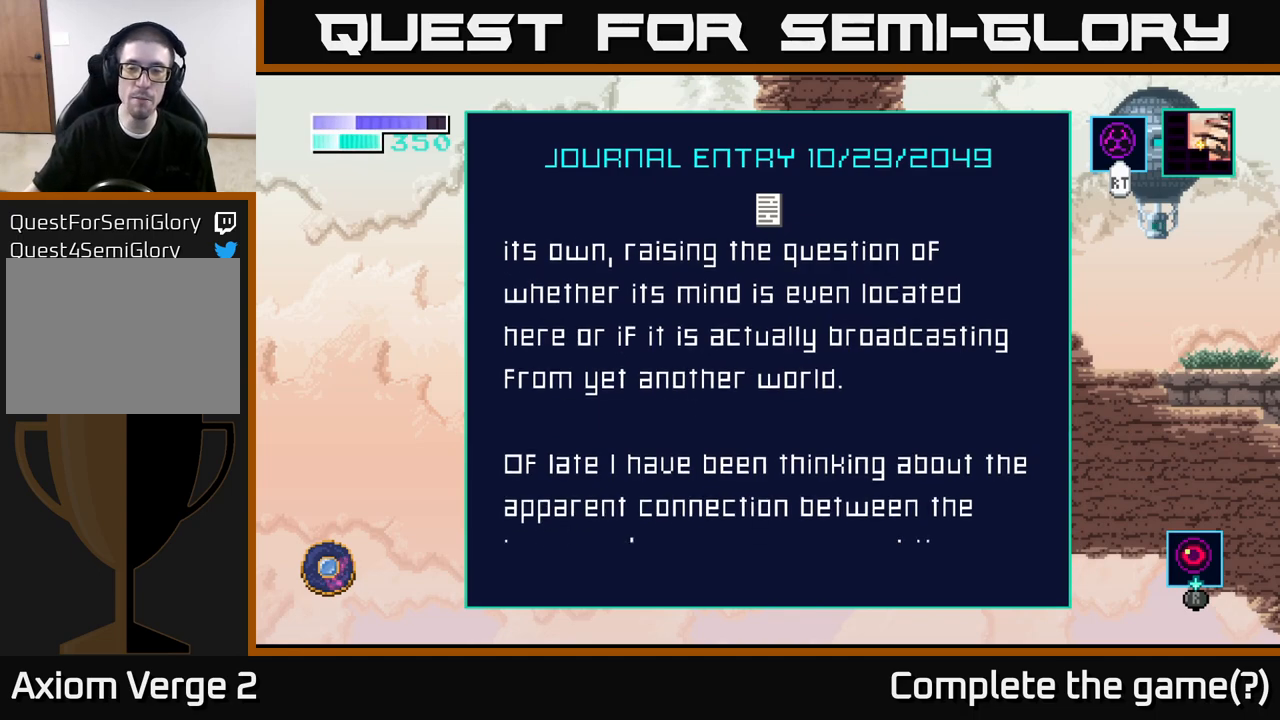
{"buttons": [], "left_stick": "center", "right_stick": "center", "events": [[417, "left_stick", "center"]]}
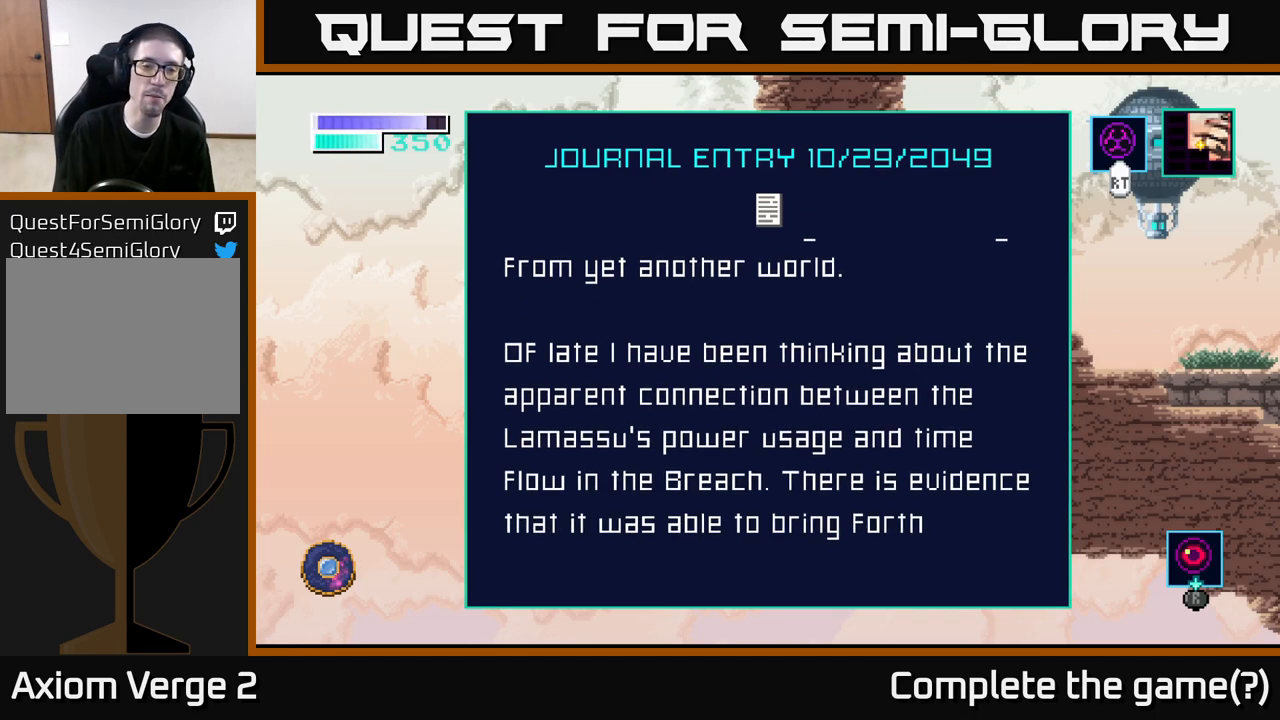
{"buttons": [], "left_stick": "down", "right_stick": "center", "events": [[133, "left_stick", "down"]]}
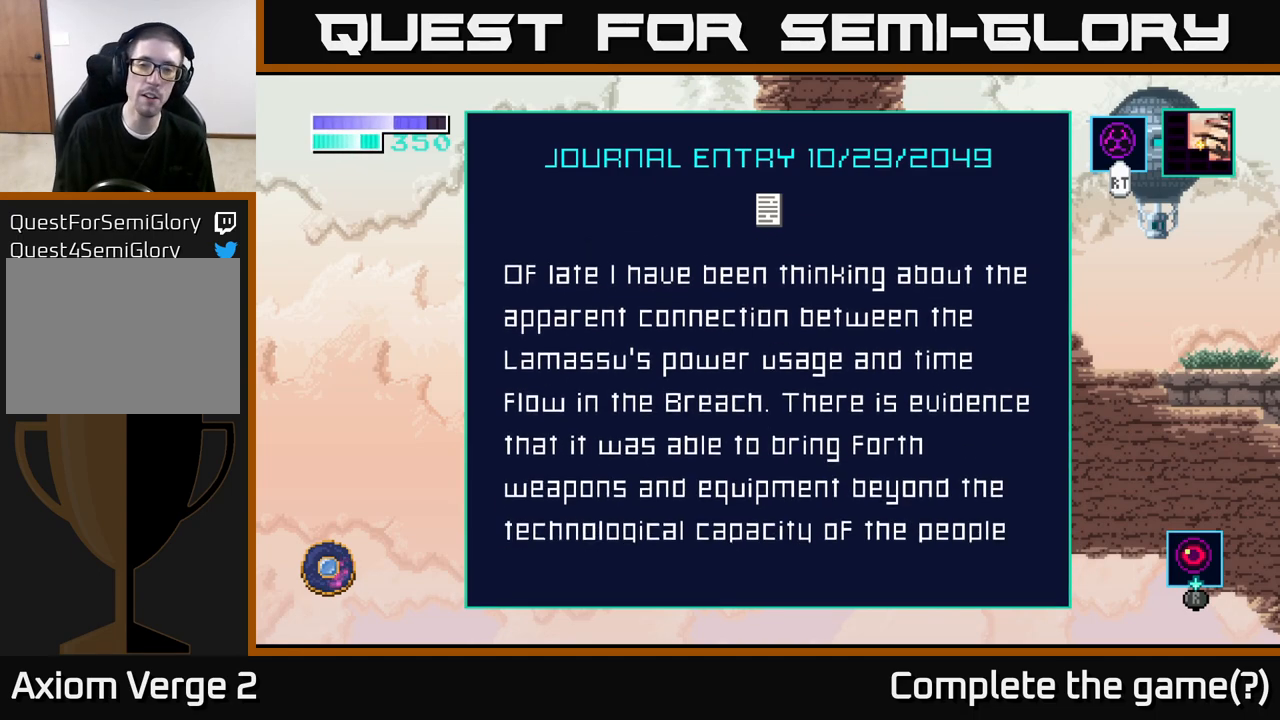
{"buttons": [], "left_stick": "center", "right_stick": "center", "events": [[150, "left_stick", "center"]]}
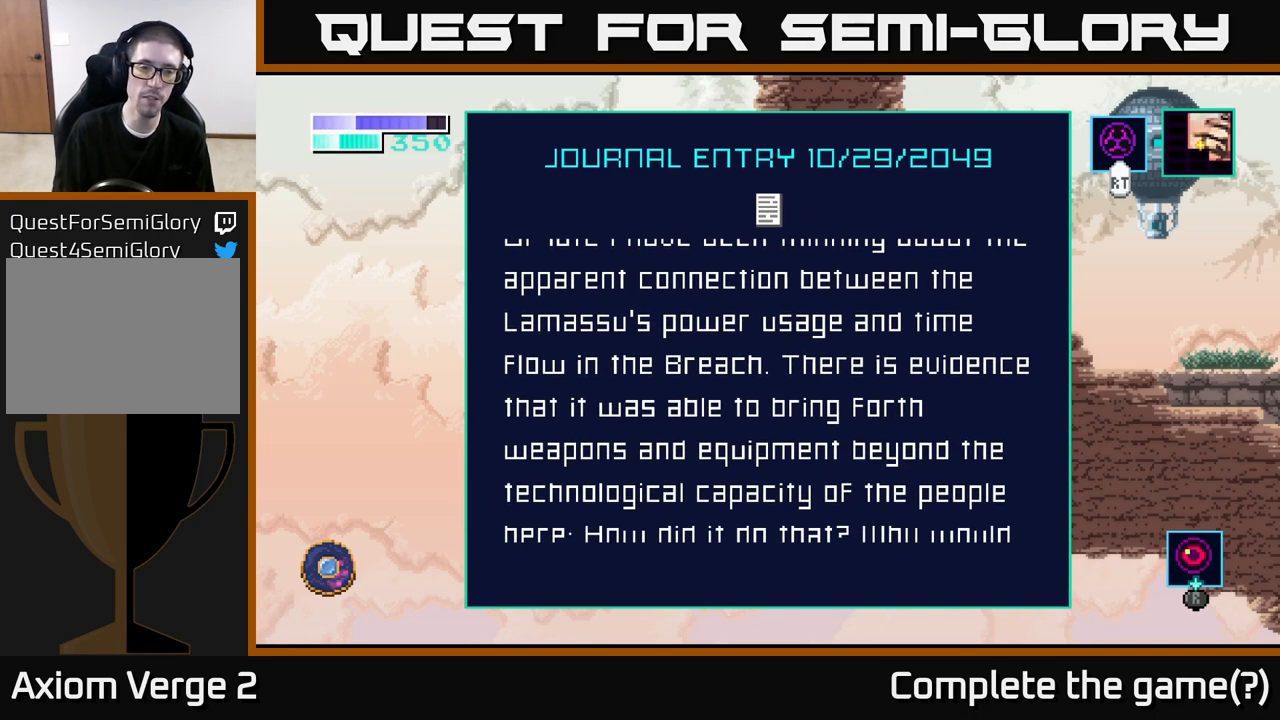
{"buttons": [], "left_stick": "center", "right_stick": "center", "events": []}
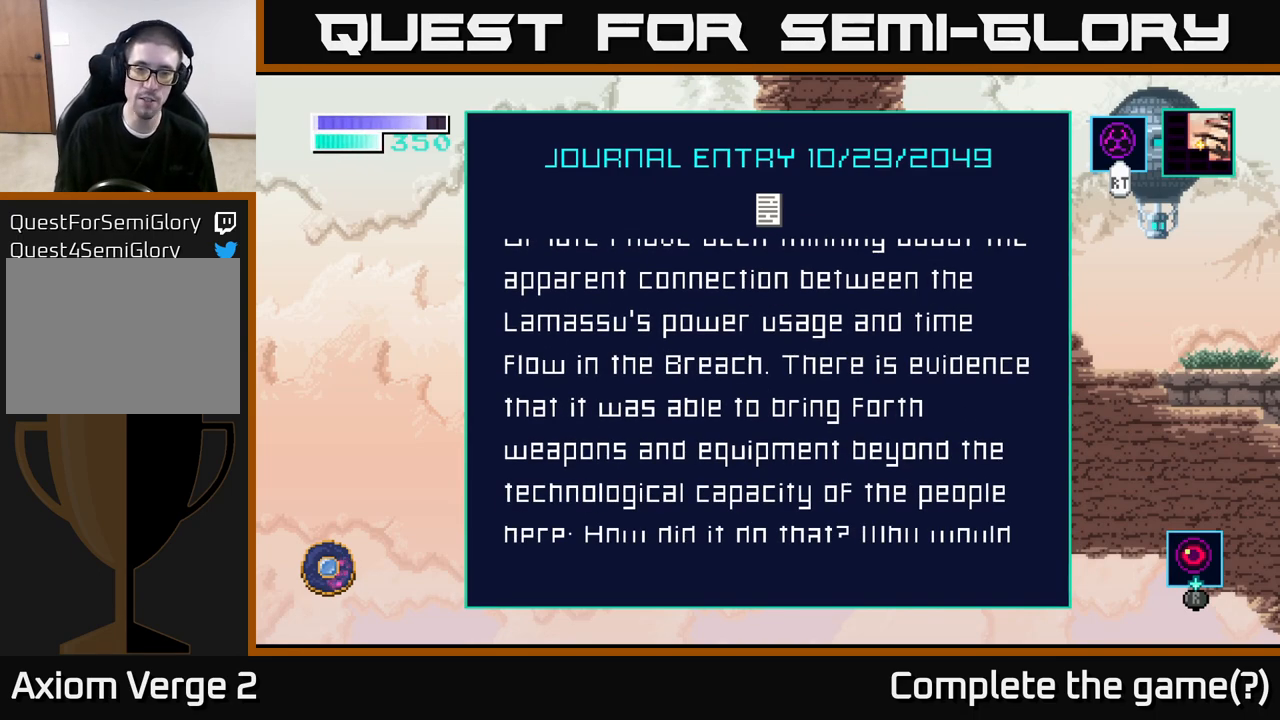
{"buttons": [], "left_stick": "center", "right_stick": "center", "events": []}
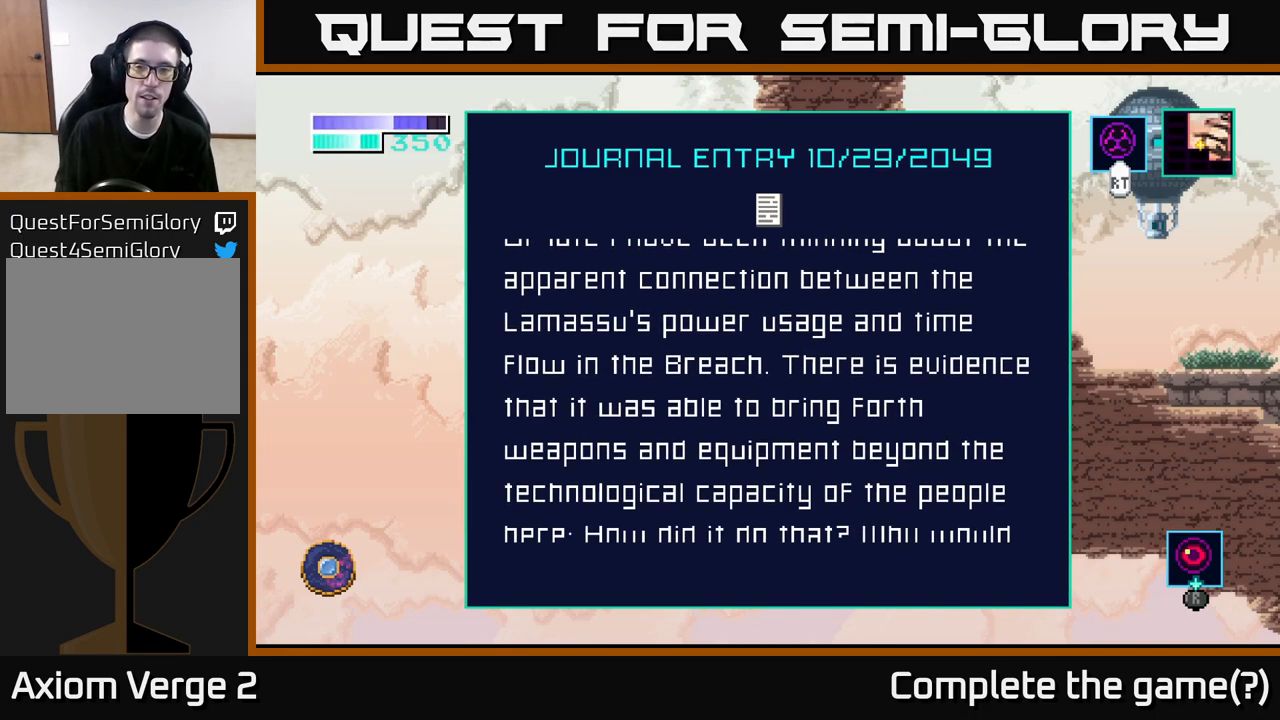
{"buttons": [], "left_stick": "center", "right_stick": "center", "events": []}
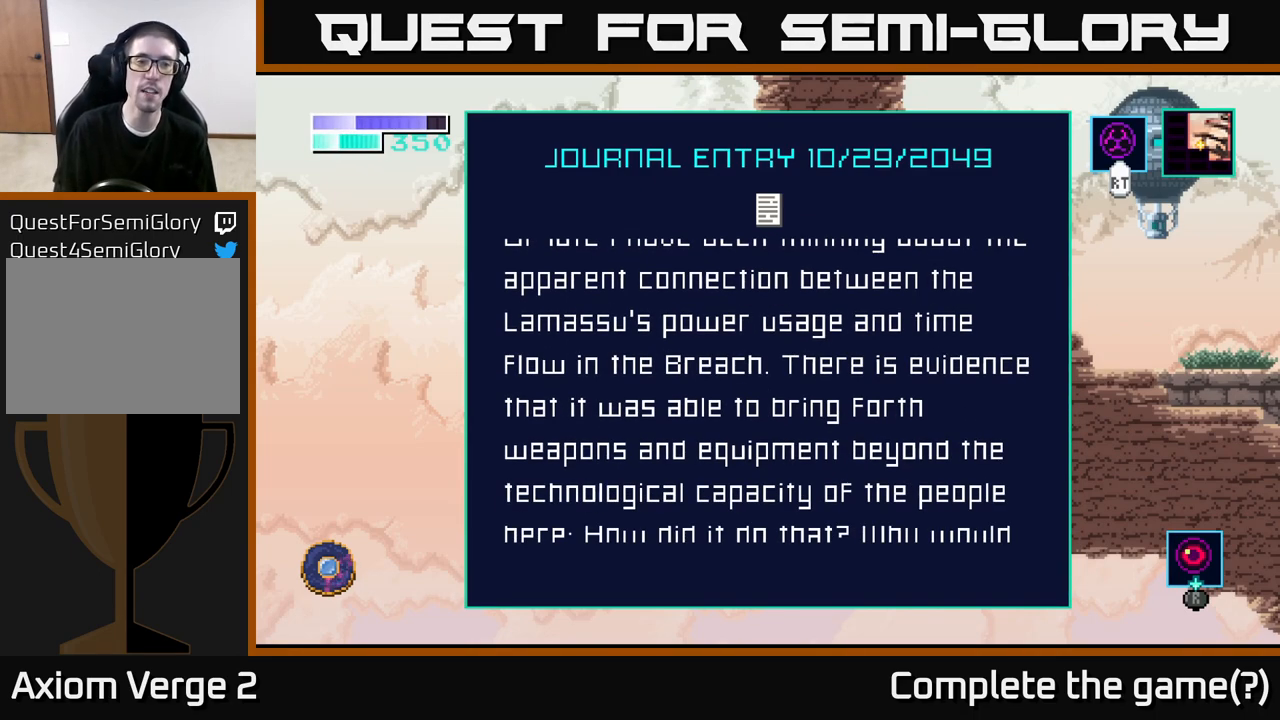
{"buttons": [], "left_stick": "center", "right_stick": "center", "events": [[200, "left_stick", "down"], [417, "left_stick", "center"]]}
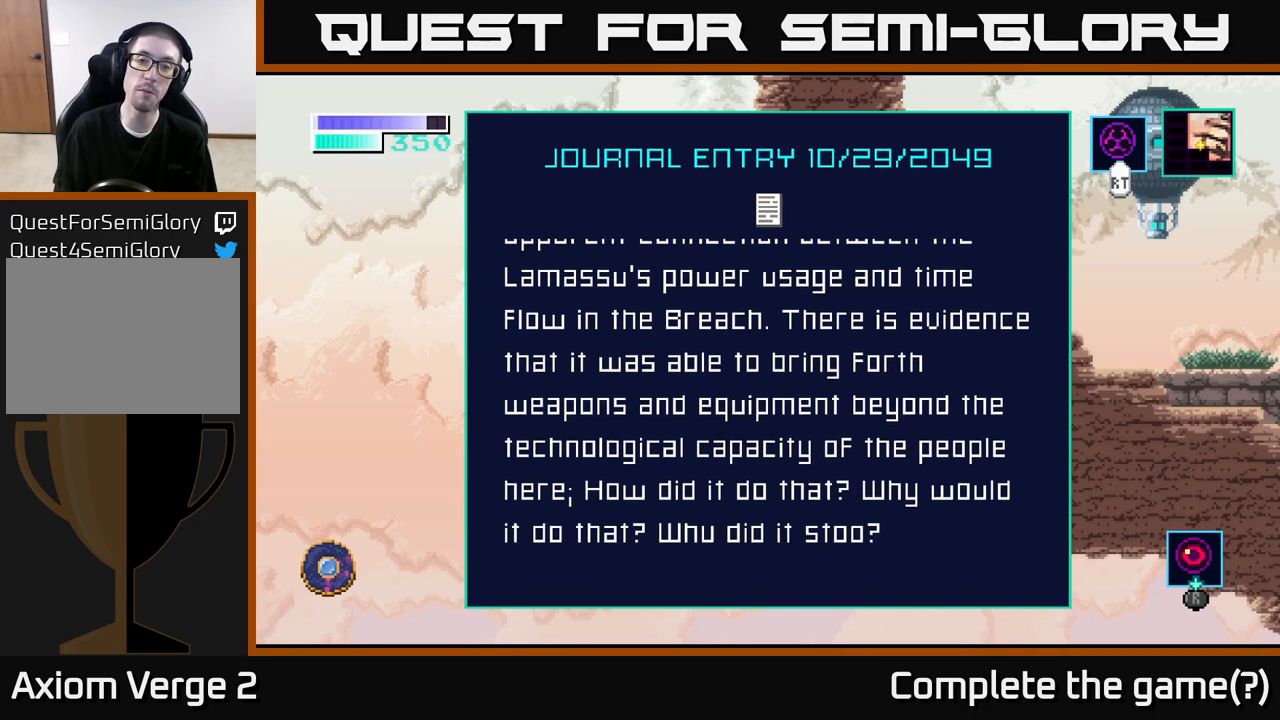
{"buttons": [], "left_stick": "center", "right_stick": "center", "events": []}
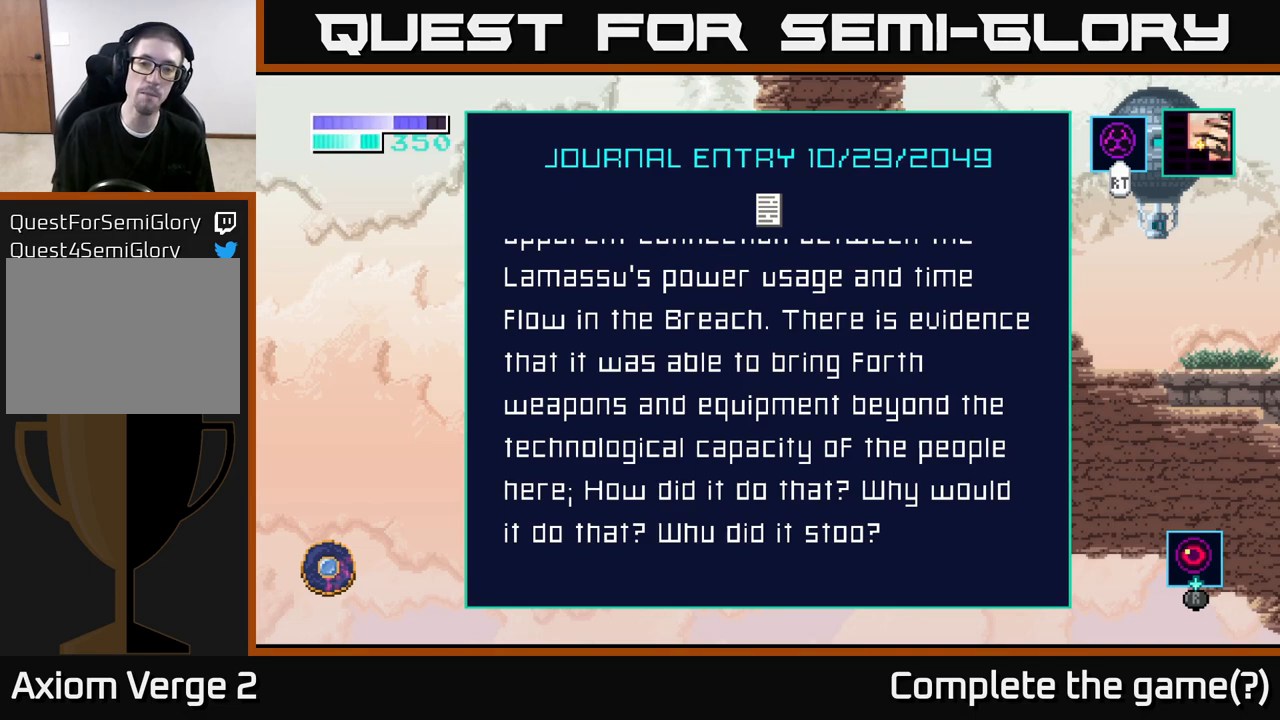
{"buttons": [], "left_stick": "center", "right_stick": "center", "events": []}
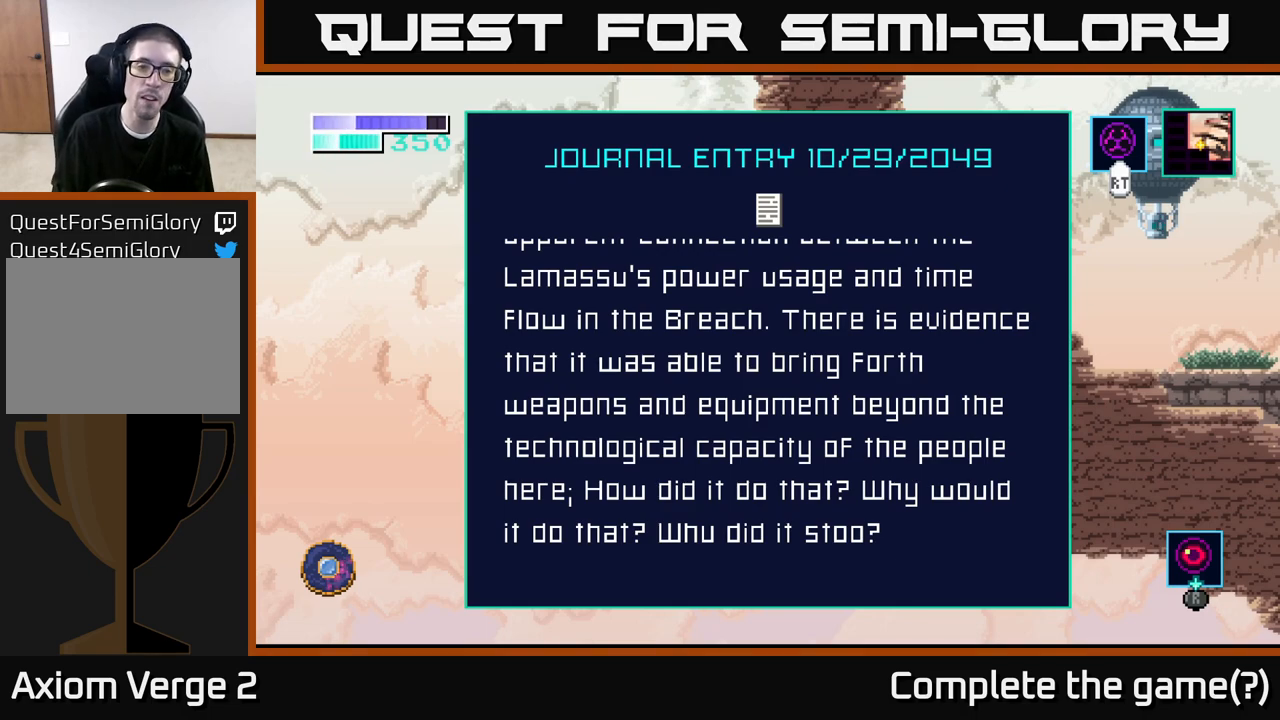
{"buttons": [], "left_stick": "center", "right_stick": "center", "events": []}
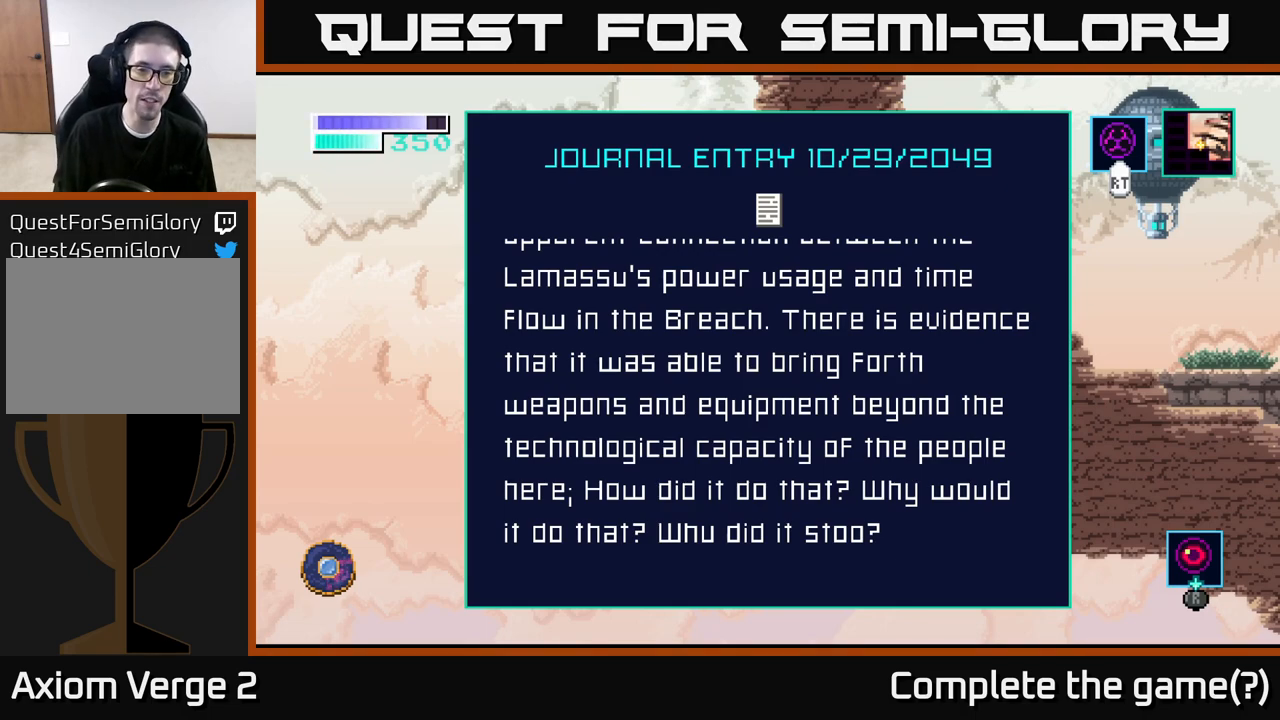
{"buttons": [], "left_stick": "down", "right_stick": "center", "events": [[217, "left_stick", "down"]]}
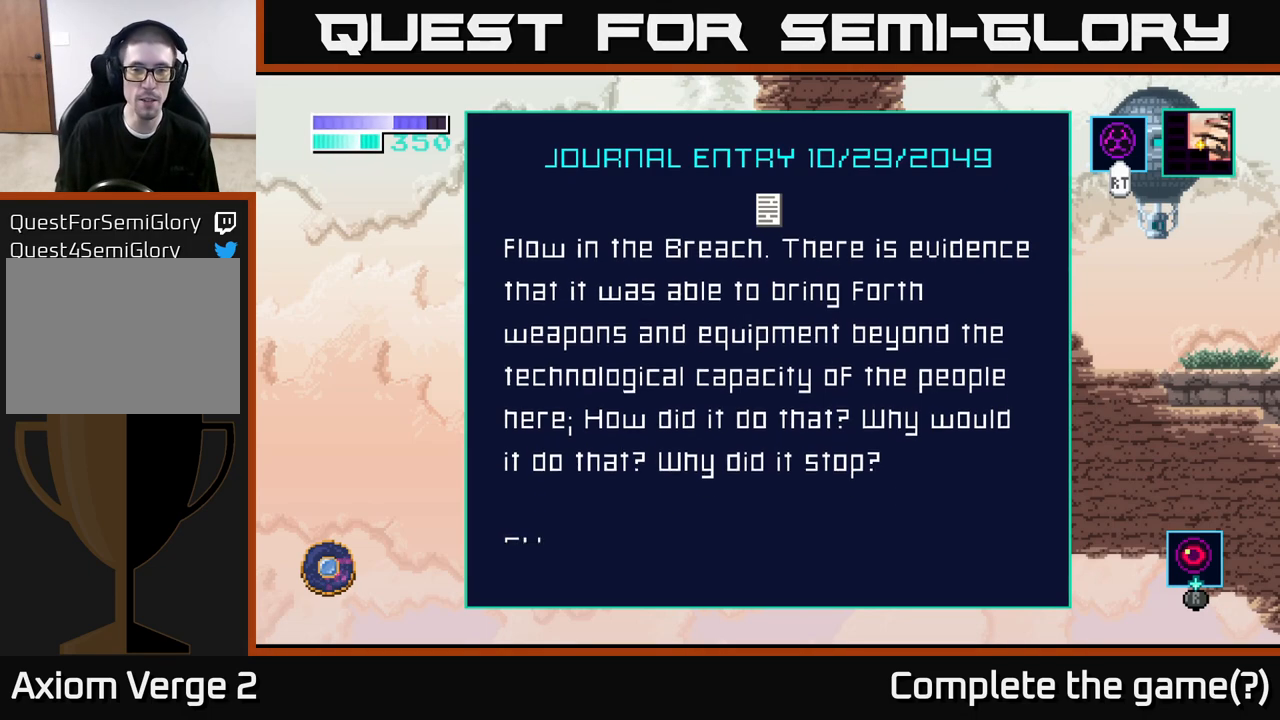
{"buttons": [], "left_stick": "down", "right_stick": "center", "events": [[33, "left_stick", "center"], [483, "left_stick", "down"]]}
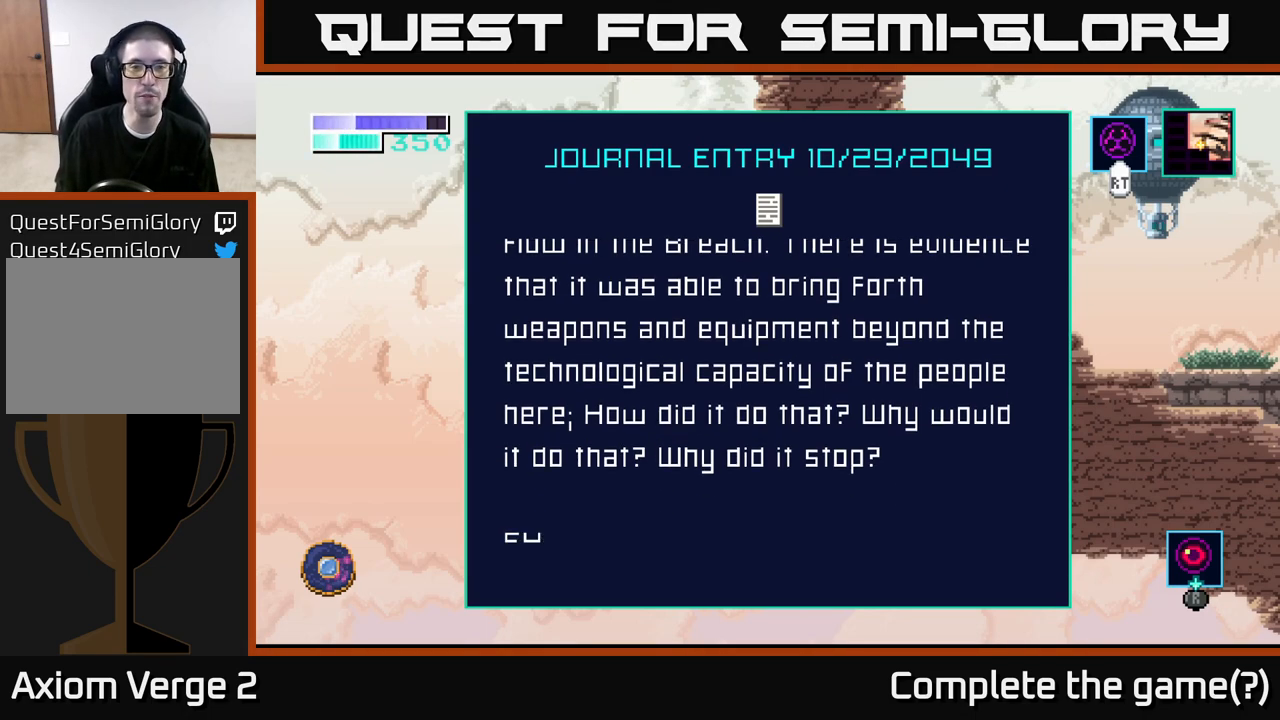
{"buttons": [], "left_stick": "center", "right_stick": "center", "events": [[200, "left_stick", "center"]]}
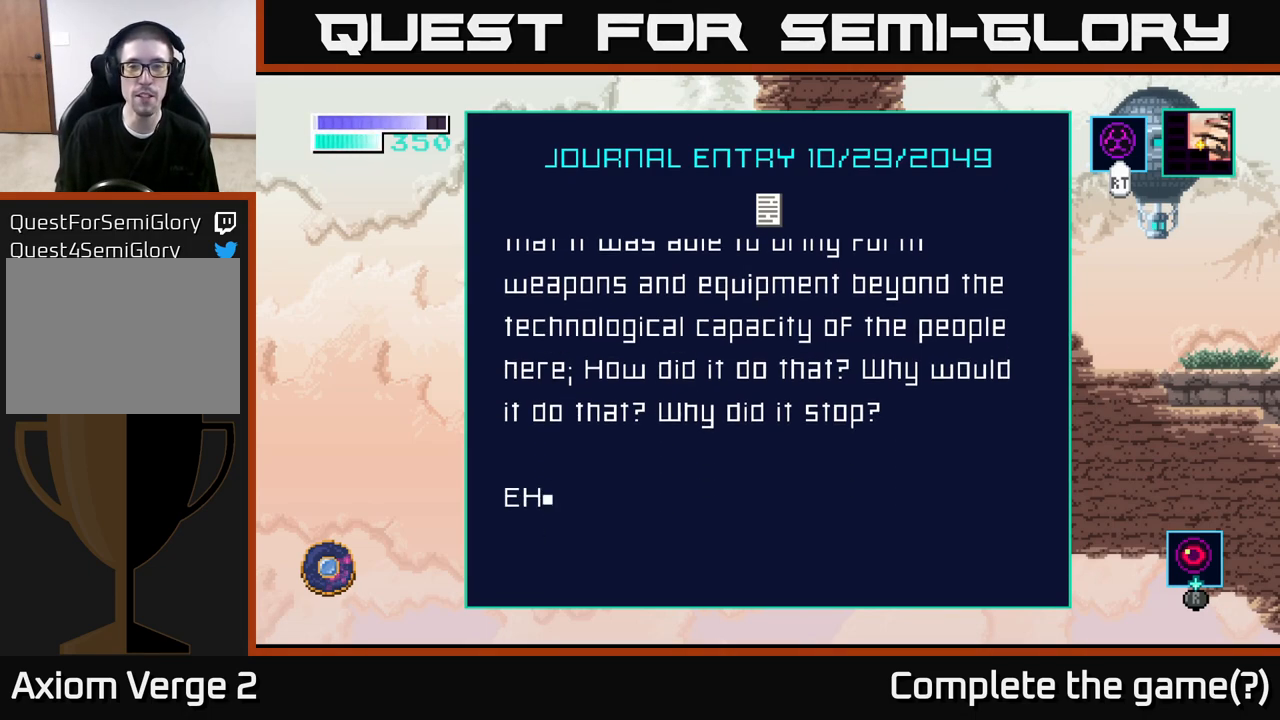
{"buttons": [], "left_stick": "center", "right_stick": "center", "events": [[17, "left_stick", "down"], [150, "left_stick", "center"]]}